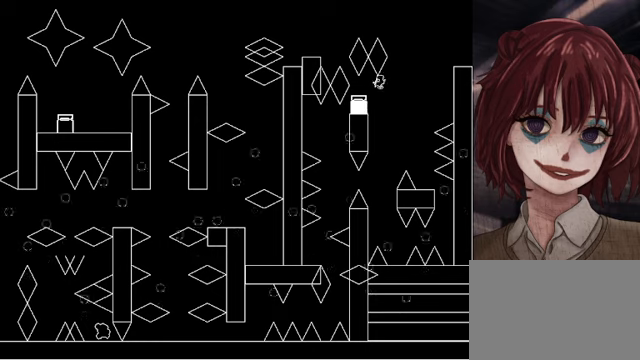
Gameplay with keyboard; each line is a JSON object with the keys held at the frame after it. "events" lists presses ("down") and releases ("up") of "down", "left", "r", "right", "shift", "up" and "z" between this image and that frame as [ms after this image, input, new state], when the widget could be followed in between. No other keys are recorded. Mouse input is not recorded.
{"keys": ["right"], "events": [[400, "shift", "up"]]}
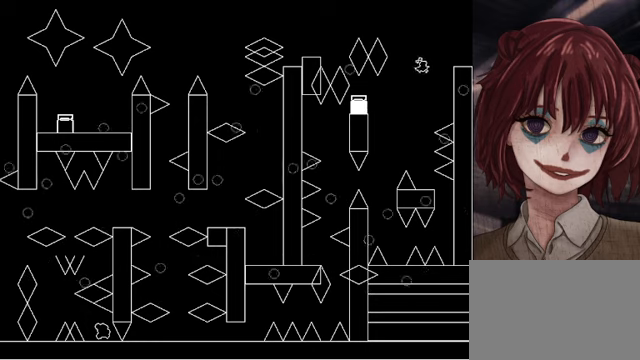
{"keys": [], "events": [[40, "shift", "down"], [200, "shift", "up"], [480, "right", "up"]]}
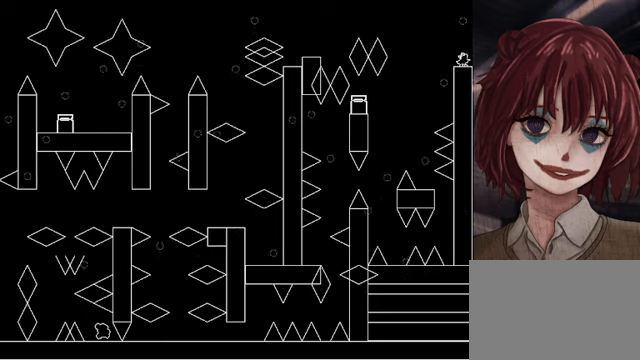
{"keys": [], "events": [[320, "left", "down"], [400, "left", "up"]]}
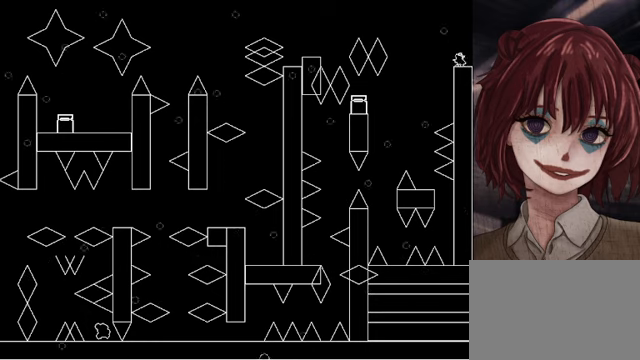
{"keys": ["left", "shift"], "events": [[240, "left", "down"], [280, "shift", "down"]]}
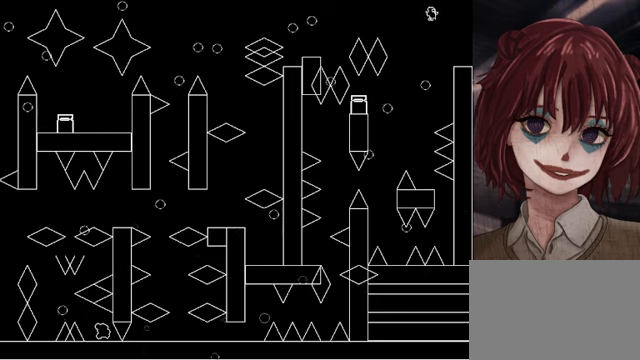
{"keys": ["left", "shift"], "events": [[360, "shift", "up"], [440, "shift", "down"]]}
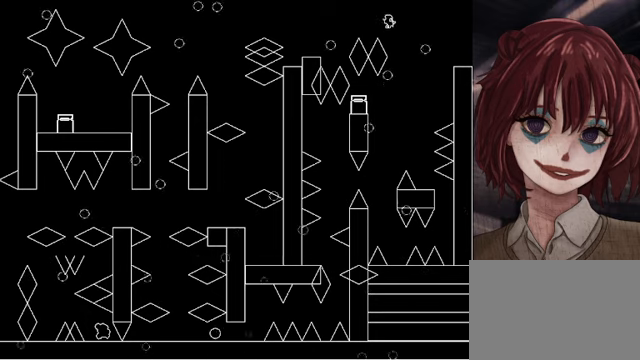
{"keys": ["left", "shift"], "events": []}
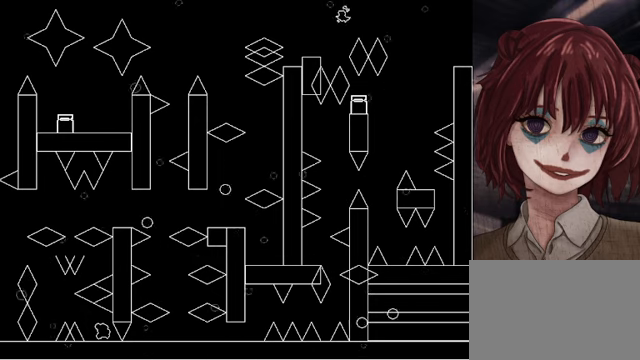
{"keys": ["r"], "events": [[480, "left", "up"], [480, "r", "down"], [480, "shift", "up"]]}
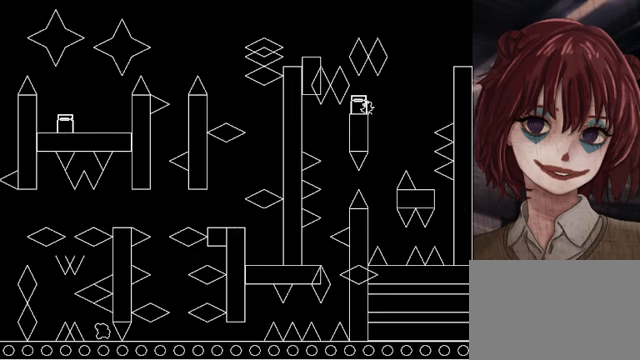
{"keys": ["right", "shift"], "events": [[120, "r", "up"], [400, "right", "down"], [440, "shift", "down"]]}
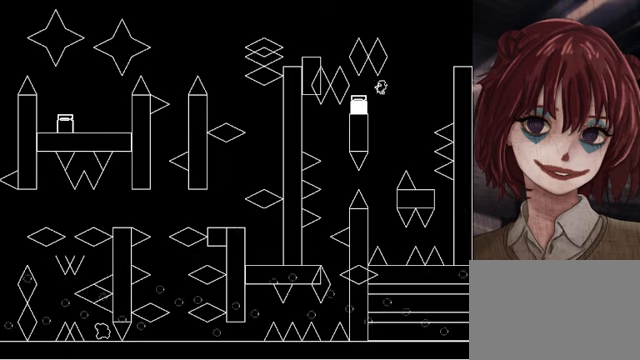
{"keys": ["r"], "events": [[320, "shift", "up"], [360, "right", "up"], [480, "r", "down"]]}
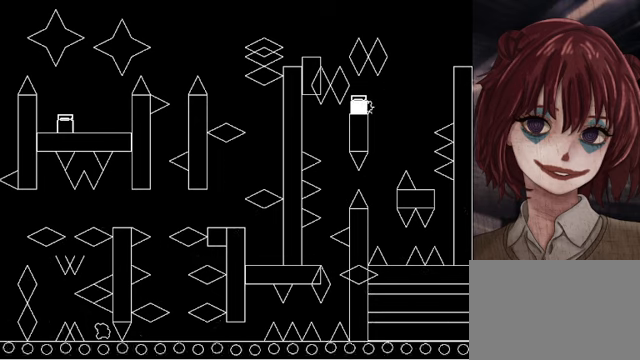
{"keys": ["right", "shift"], "events": [[120, "r", "up"], [280, "right", "down"], [280, "shift", "down"]]}
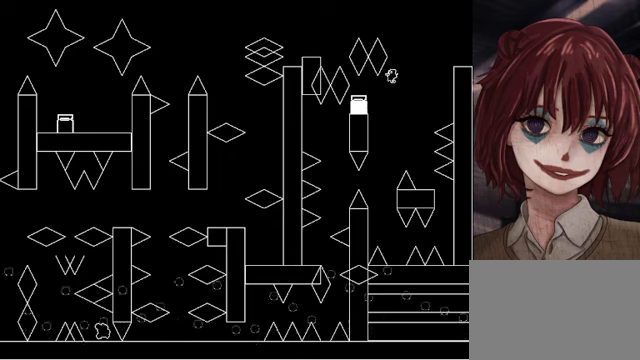
{"keys": ["right"], "events": [[160, "shift", "up"], [240, "right", "up"], [280, "r", "down"], [400, "r", "up"], [440, "right", "down"]]}
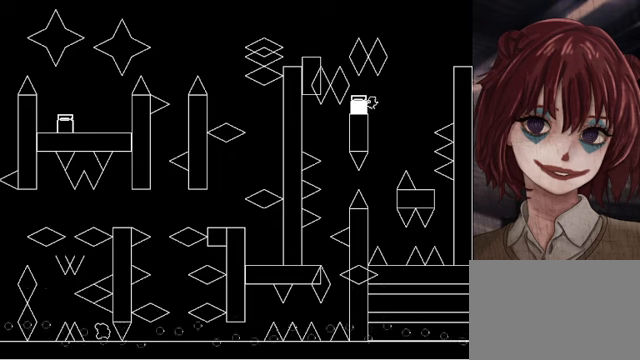
{"keys": ["right"], "events": [[40, "shift", "down"], [480, "shift", "up"]]}
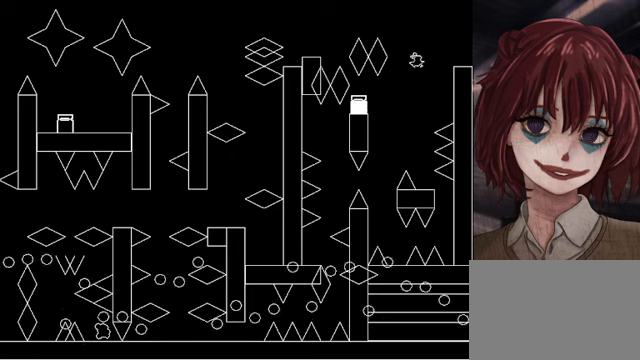
{"keys": ["right"], "events": [[120, "shift", "down"], [360, "shift", "up"]]}
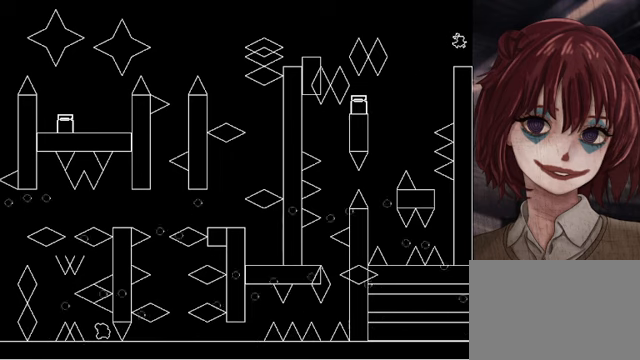
{"keys": ["r"], "events": [[240, "right", "up"], [520, "r", "down"]]}
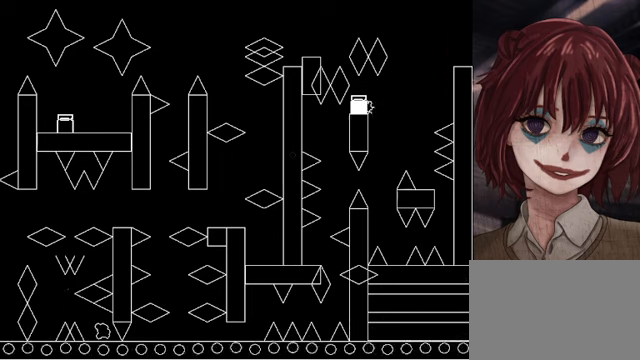
{"keys": ["right", "shift"], "events": [[160, "r", "up"], [160, "right", "down"], [200, "shift", "down"]]}
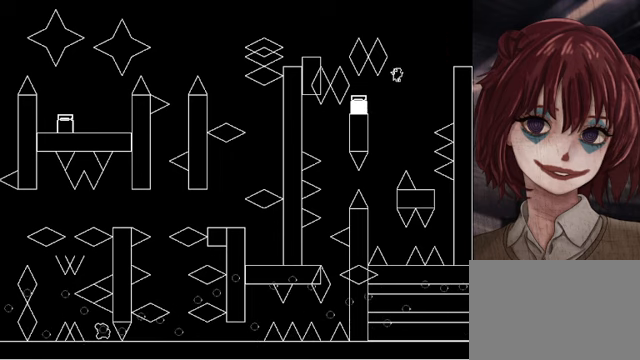
{"keys": ["right", "shift"], "events": [[120, "shift", "up"], [160, "right", "up"], [240, "r", "down"], [320, "r", "up"], [360, "right", "down"], [400, "shift", "down"]]}
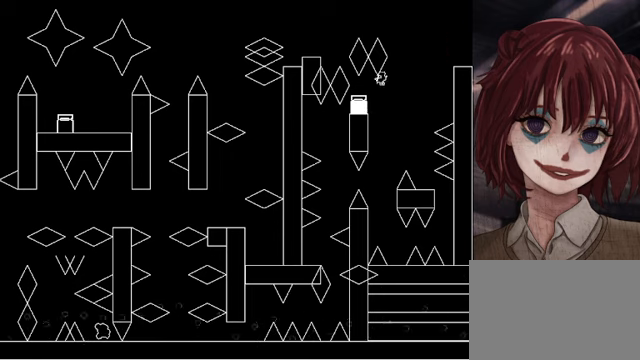
{"keys": ["right", "shift"], "events": [[120, "right", "up"], [280, "shift", "up"], [320, "shift", "down"], [360, "right", "down"]]}
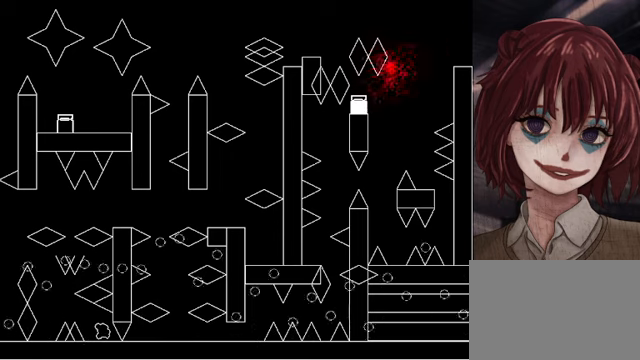
{"keys": ["right", "shift"], "events": [[80, "r", "down"], [120, "shift", "up"], [160, "right", "up"], [280, "r", "up"], [400, "right", "down"], [400, "shift", "down"]]}
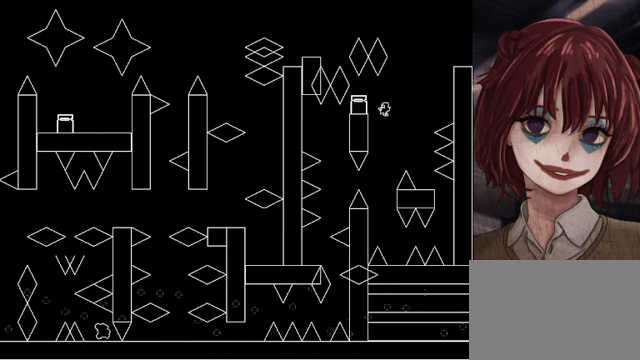
{"keys": ["right", "shift"], "events": [[80, "right", "up"], [160, "shift", "up"], [200, "r", "down"], [360, "r", "up"], [400, "right", "down"], [440, "shift", "down"]]}
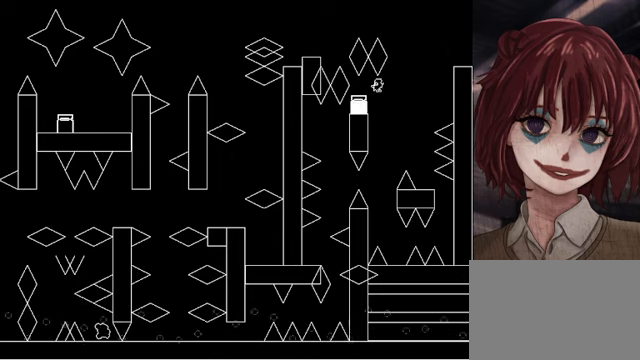
{"keys": ["right", "shift"], "events": [[320, "shift", "up"], [440, "shift", "down"]]}
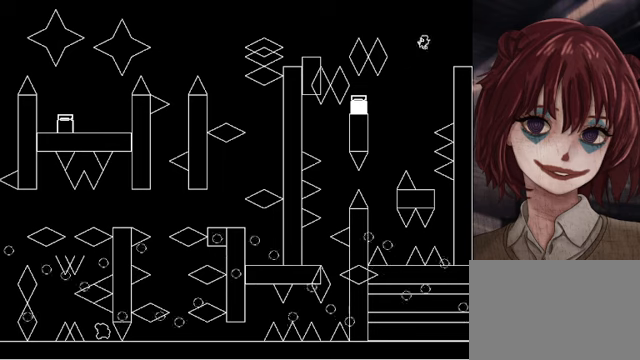
{"keys": [], "events": [[200, "shift", "up"], [440, "right", "up"]]}
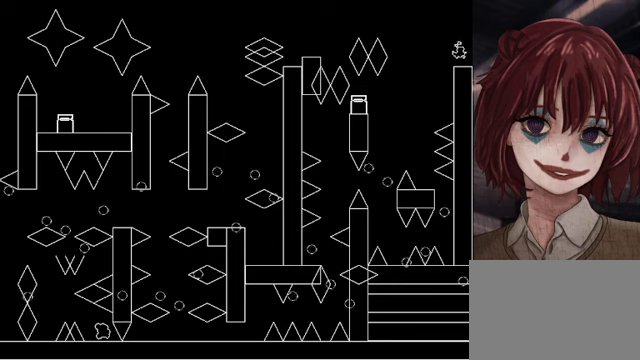
{"keys": [], "events": [[120, "left", "down"], [240, "left", "up"]]}
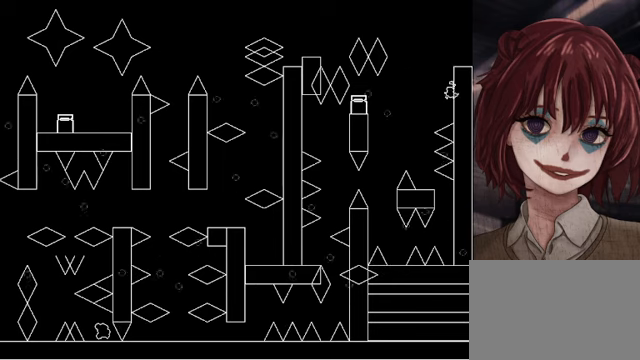
{"keys": ["shift"], "events": [[80, "shift", "down"]]}
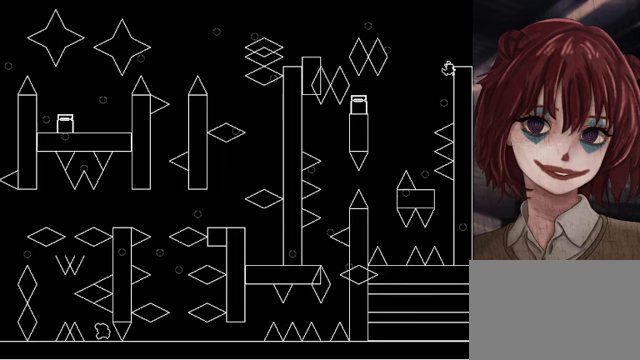
{"keys": ["right", "shift"], "events": [[40, "right", "down"], [80, "r", "down"], [80, "right", "up"], [80, "shift", "up"], [200, "r", "up"], [360, "right", "down"], [360, "shift", "down"]]}
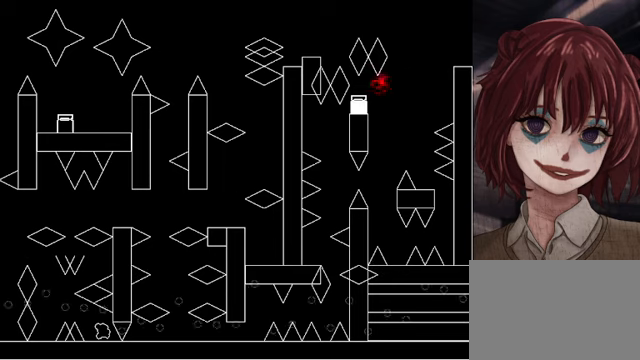
{"keys": [], "events": [[280, "shift", "up"], [320, "right", "up"], [400, "r", "down"], [480, "r", "up"]]}
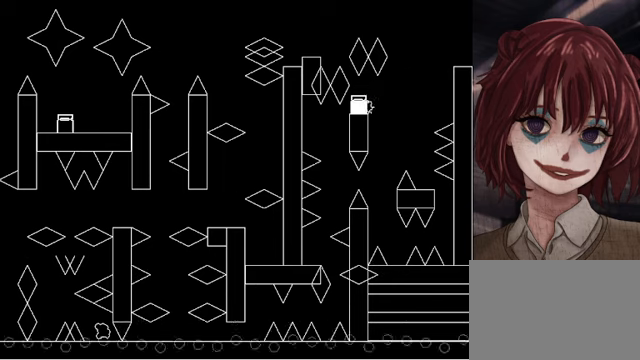
{"keys": ["right"], "events": [[80, "right", "down"], [80, "shift", "down"], [480, "shift", "up"]]}
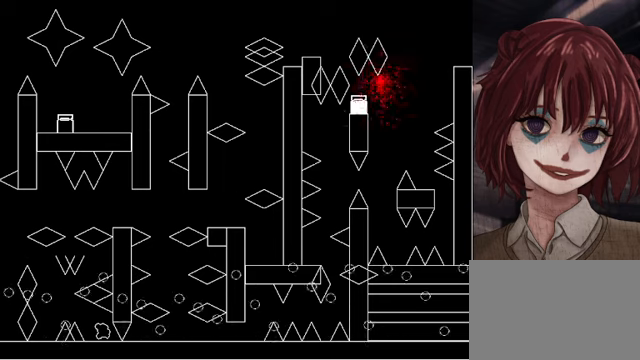
{"keys": ["right", "shift"], "events": [[80, "r", "down"], [80, "right", "up"], [240, "r", "up"], [240, "right", "down"], [280, "shift", "down"]]}
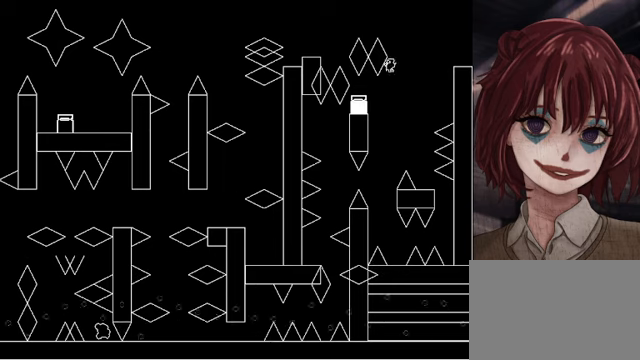
{"keys": ["right"], "events": [[240, "shift", "up"], [360, "shift", "down"], [480, "shift", "up"]]}
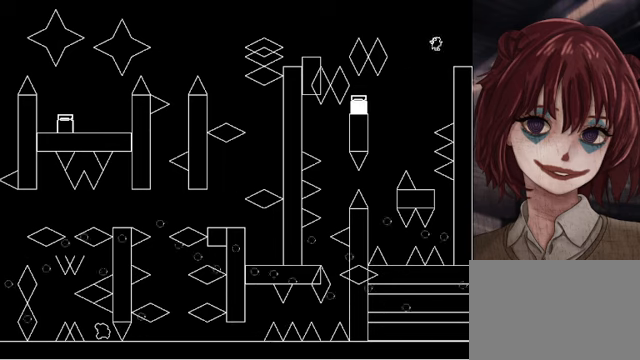
{"keys": [], "events": [[240, "right", "up"], [400, "left", "down"], [440, "left", "up"]]}
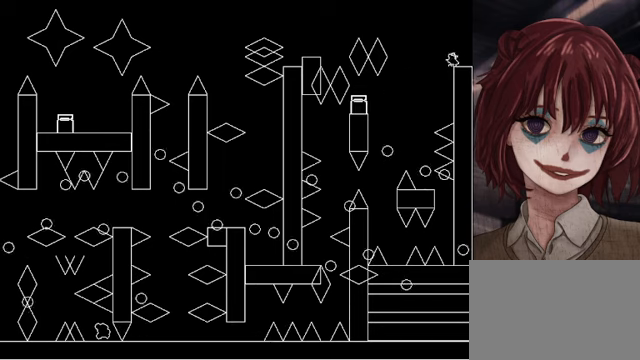
{"keys": ["left", "shift"], "events": [[320, "left", "down"], [320, "shift", "down"]]}
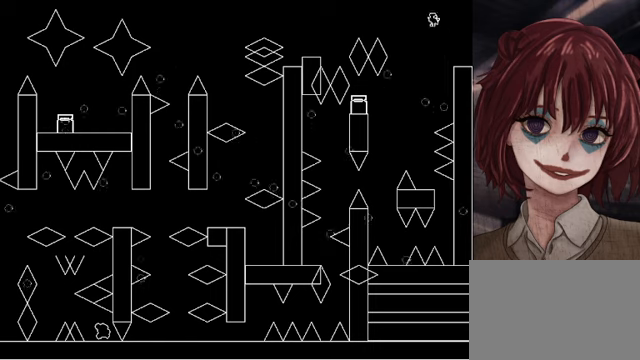
{"keys": ["left"], "events": [[440, "shift", "up"]]}